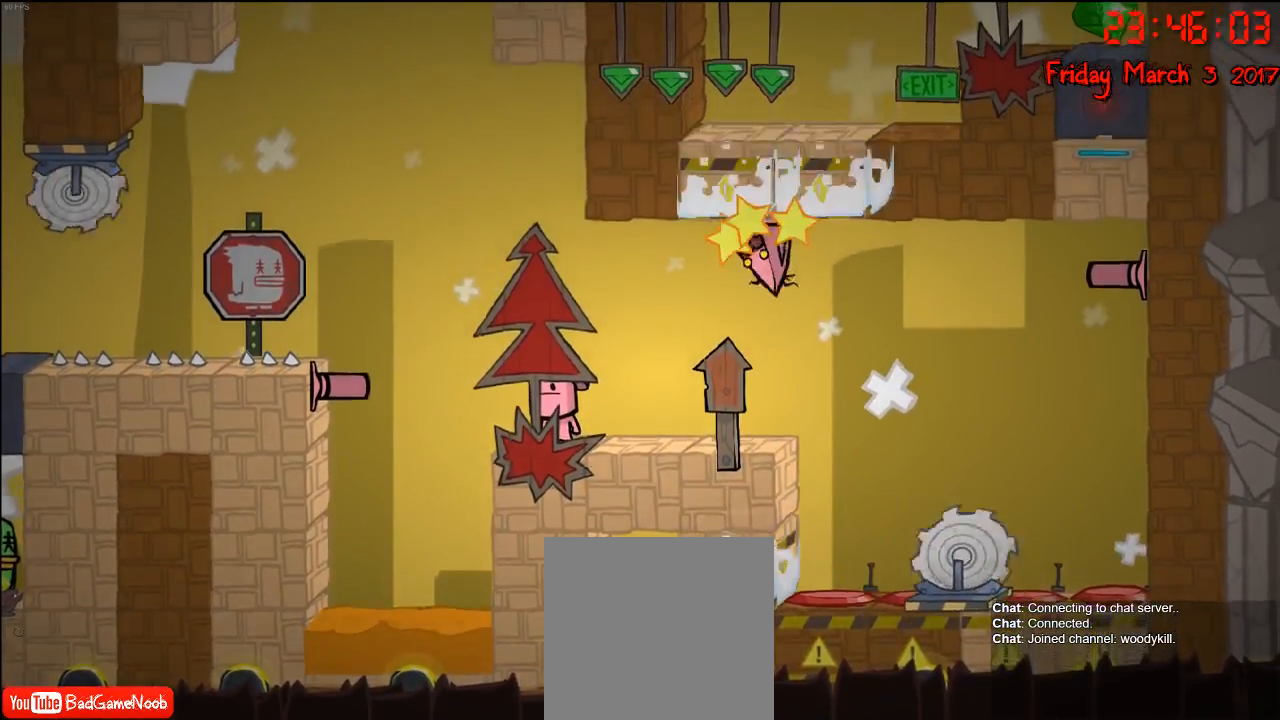
Gameplay with a controller (Xbox layout); each line is a JSON object with the inputs held at the frame after it. "events" lists button and stick changes between this image and that frame as [ms after this image, input, new state], when the widget could be followed in between.
{"buttons": [], "left_stick": "center", "right_stick": "center", "events": [[50, "A", "up"], [133, "B", "down"], [250, "B", "up"]]}
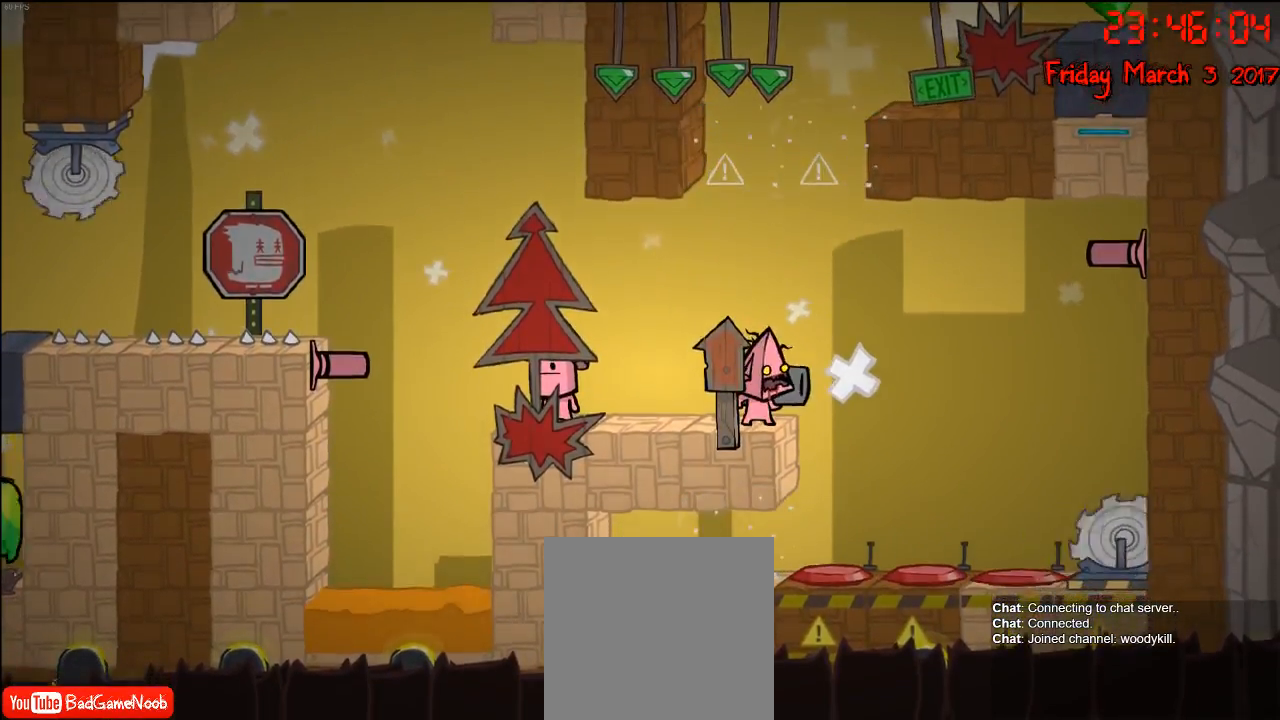
{"buttons": [], "left_stick": "center", "right_stick": "center", "events": [[350, "A", "down"], [500, "A", "up"]]}
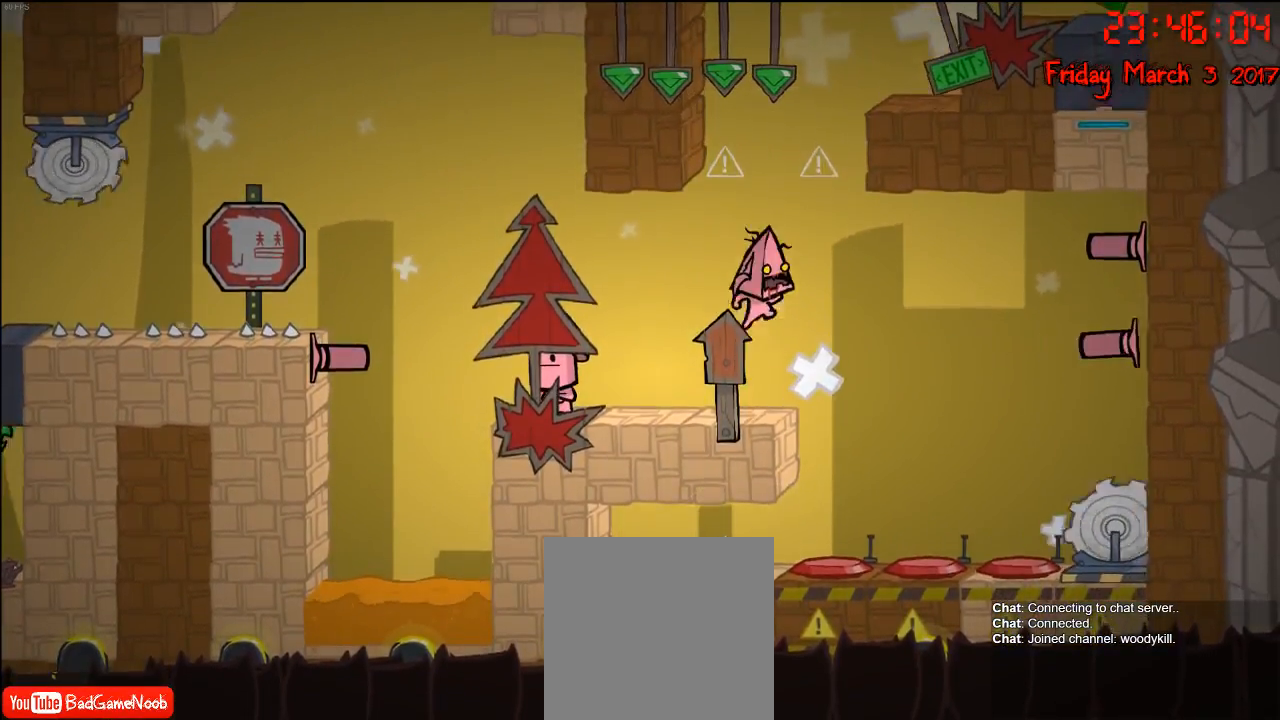
{"buttons": [], "left_stick": "center", "right_stick": "center", "events": [[150, "A", "down"], [267, "A", "up"], [367, "B", "down"], [467, "B", "up"]]}
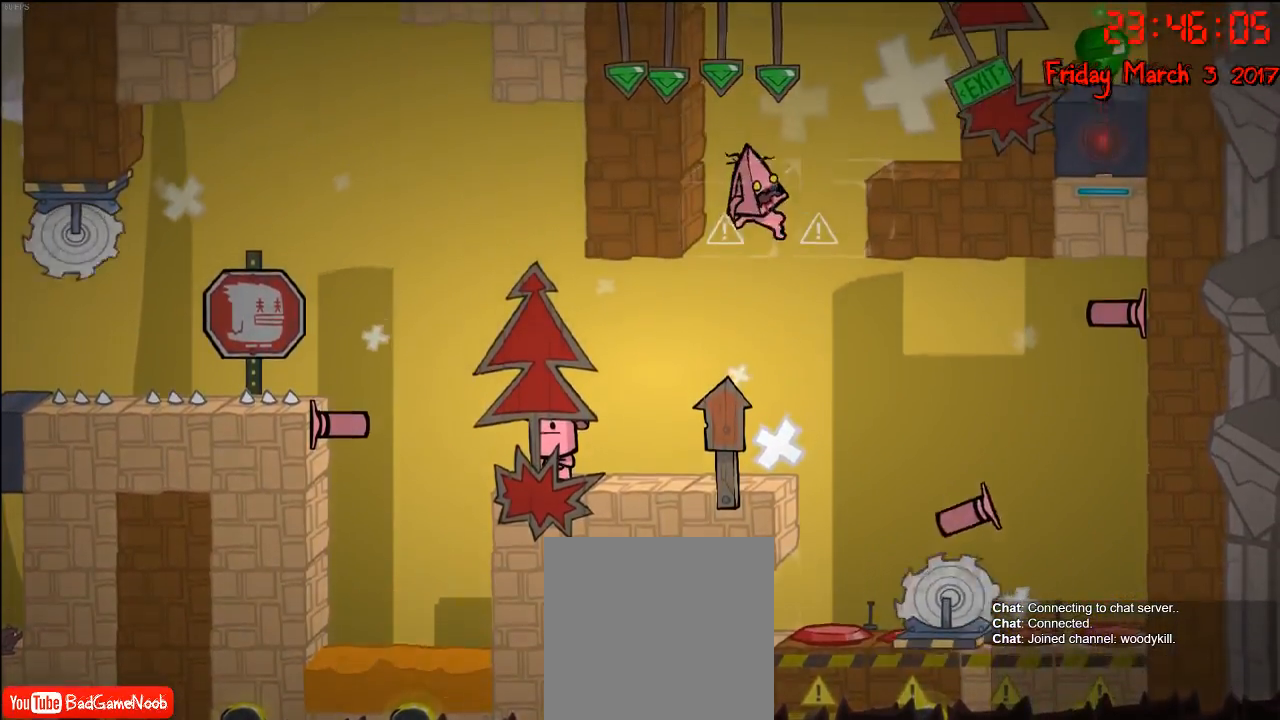
{"buttons": [], "left_stick": "center", "right_stick": "center", "events": []}
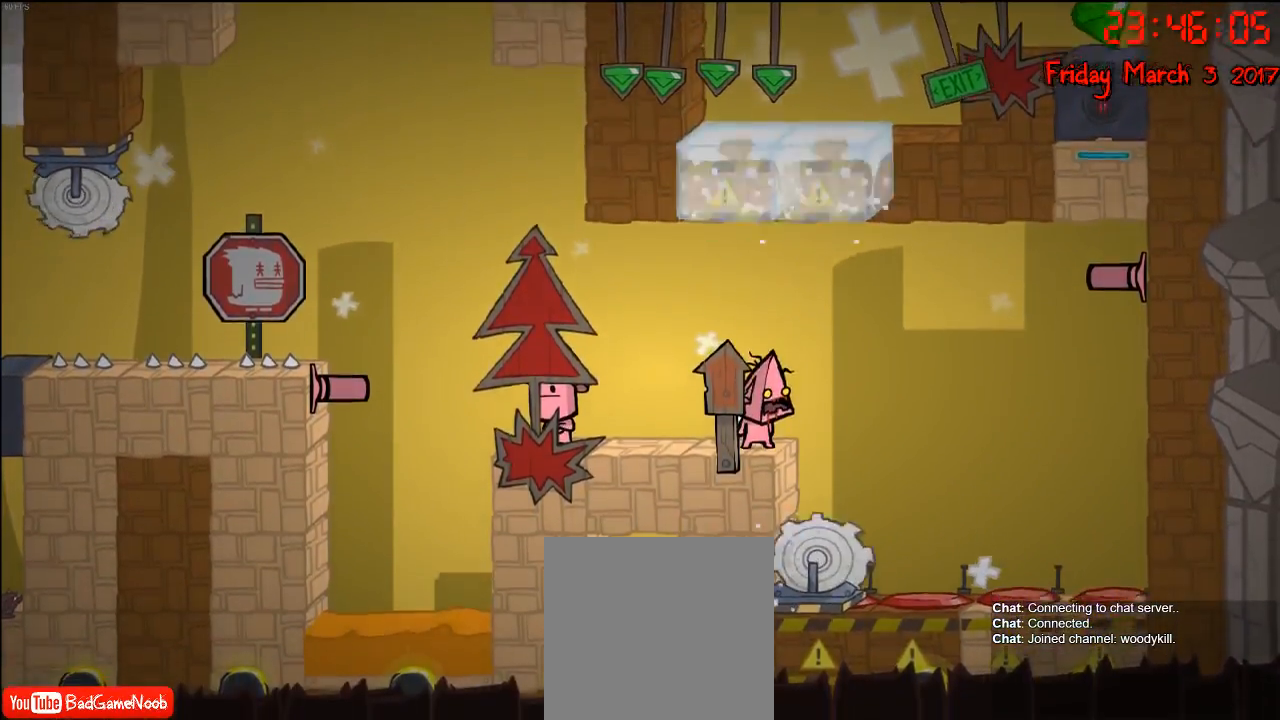
{"buttons": [], "left_stick": "center", "right_stick": "center", "events": [[83, "A", "down"], [200, "A", "up"]]}
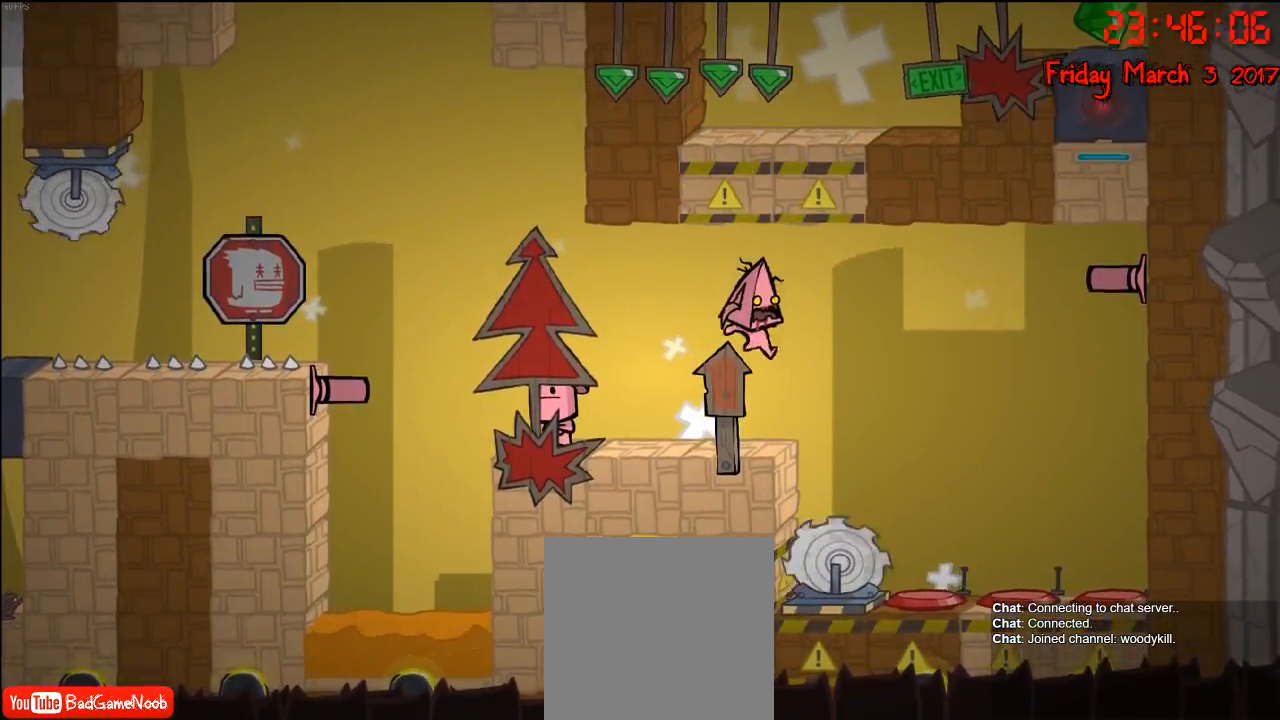
{"buttons": [], "left_stick": "center", "right_stick": "center", "events": [[283, "A", "down"], [433, "A", "up"]]}
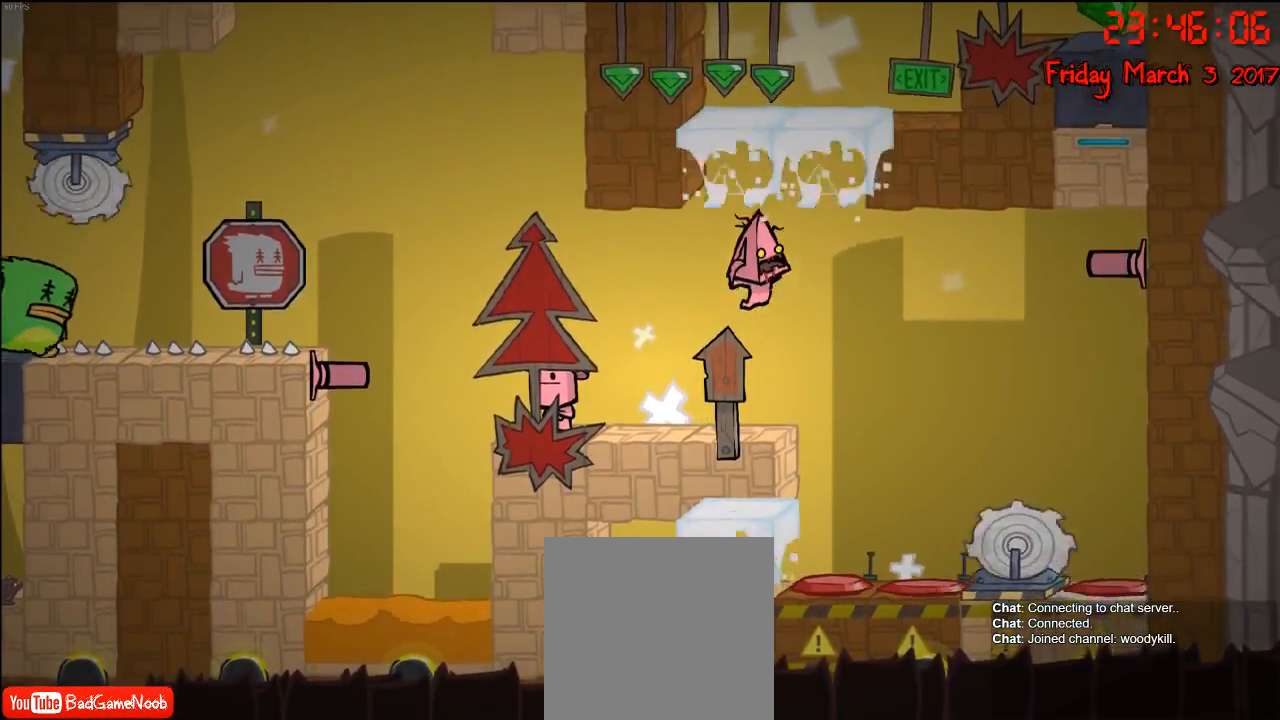
{"buttons": [], "left_stick": "center", "right_stick": "center", "events": [[17, "A", "down"], [117, "A", "up"], [233, "B", "down"], [367, "B", "up"]]}
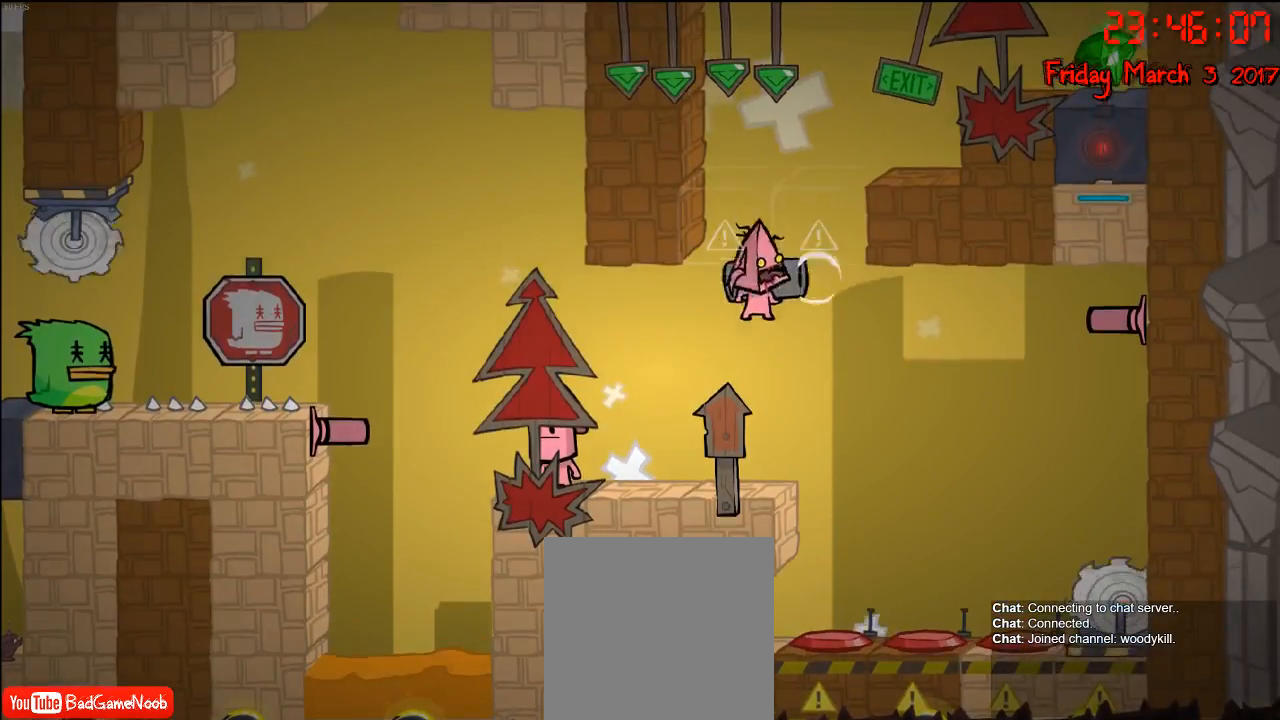
{"buttons": [], "left_stick": "center", "right_stick": "center", "events": []}
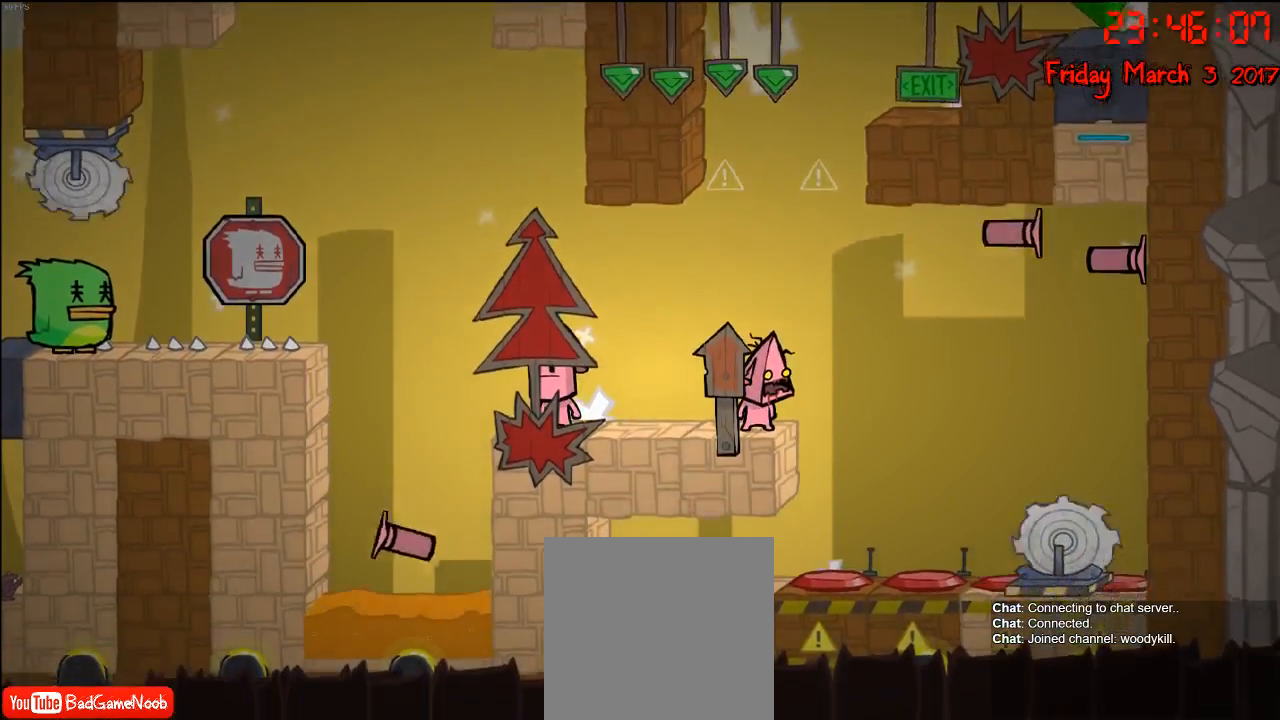
{"buttons": [], "left_stick": "center", "right_stick": "center", "events": []}
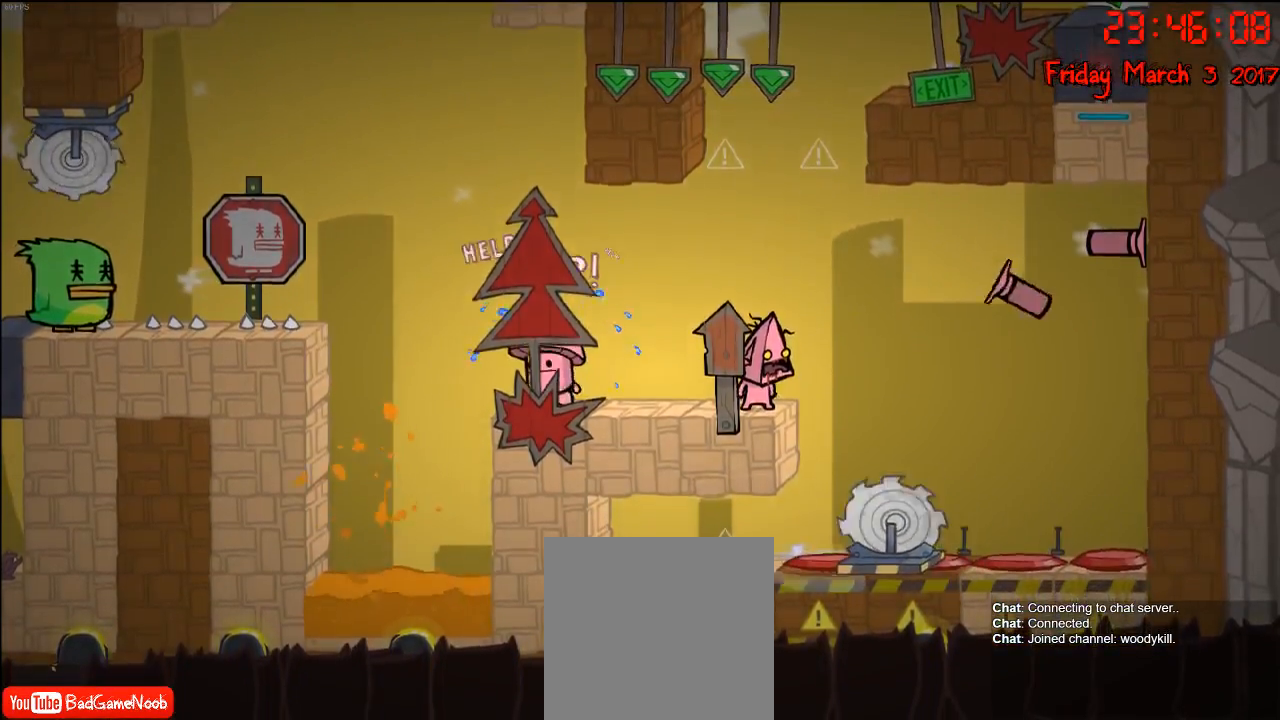
{"buttons": [], "left_stick": "center", "right_stick": "center", "events": [[33, "A", "down"], [183, "A", "up"]]}
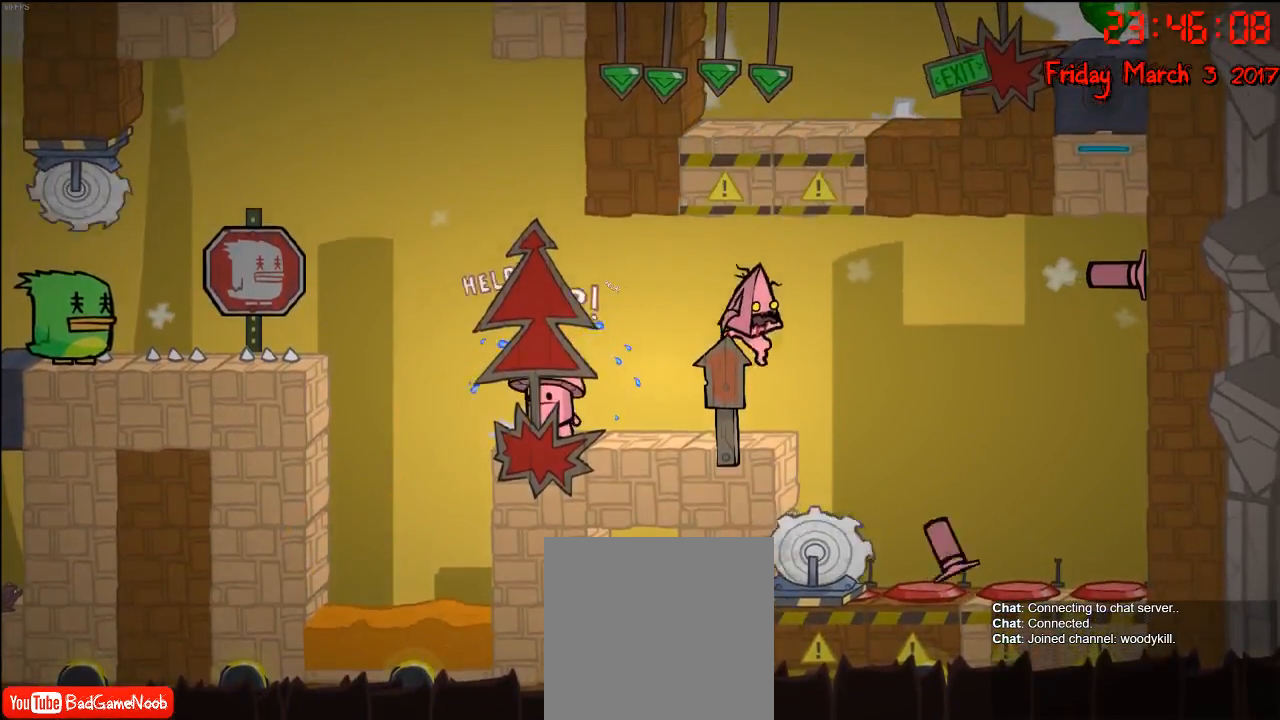
{"buttons": [], "left_stick": "center", "right_stick": "center", "events": []}
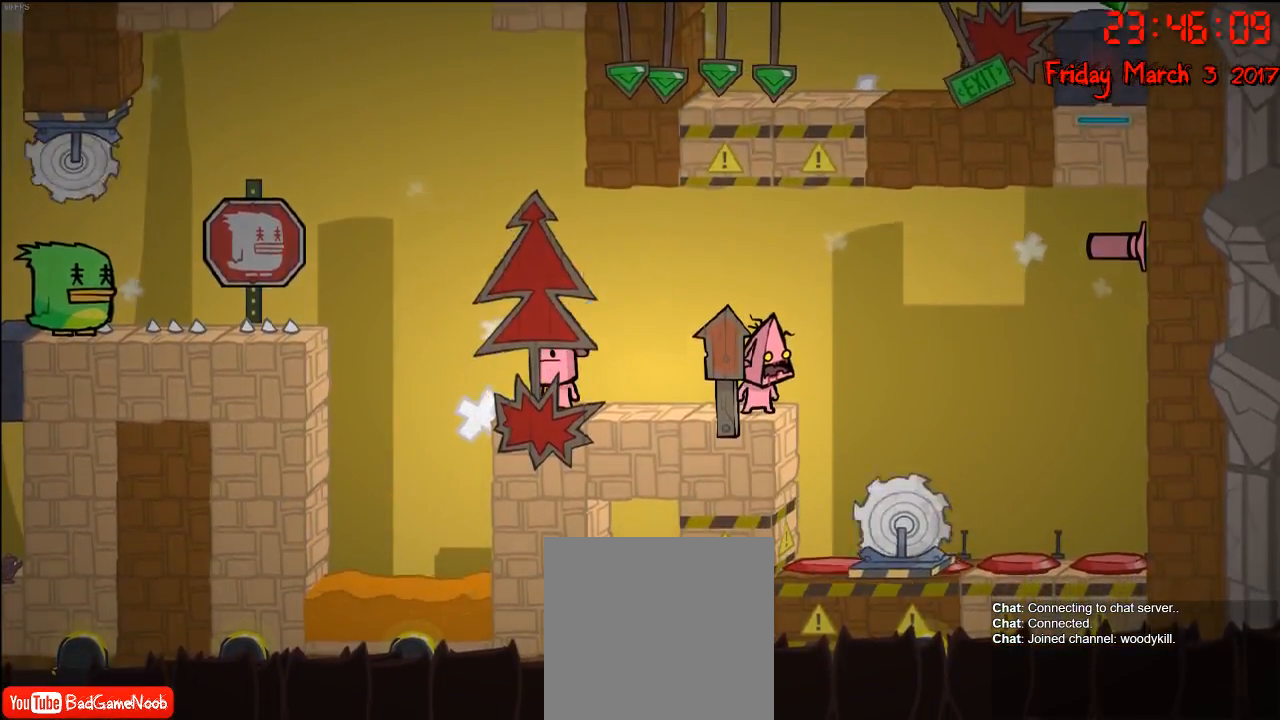
{"buttons": ["A"], "left_stick": "center", "right_stick": "center", "events": [[350, "A", "down"]]}
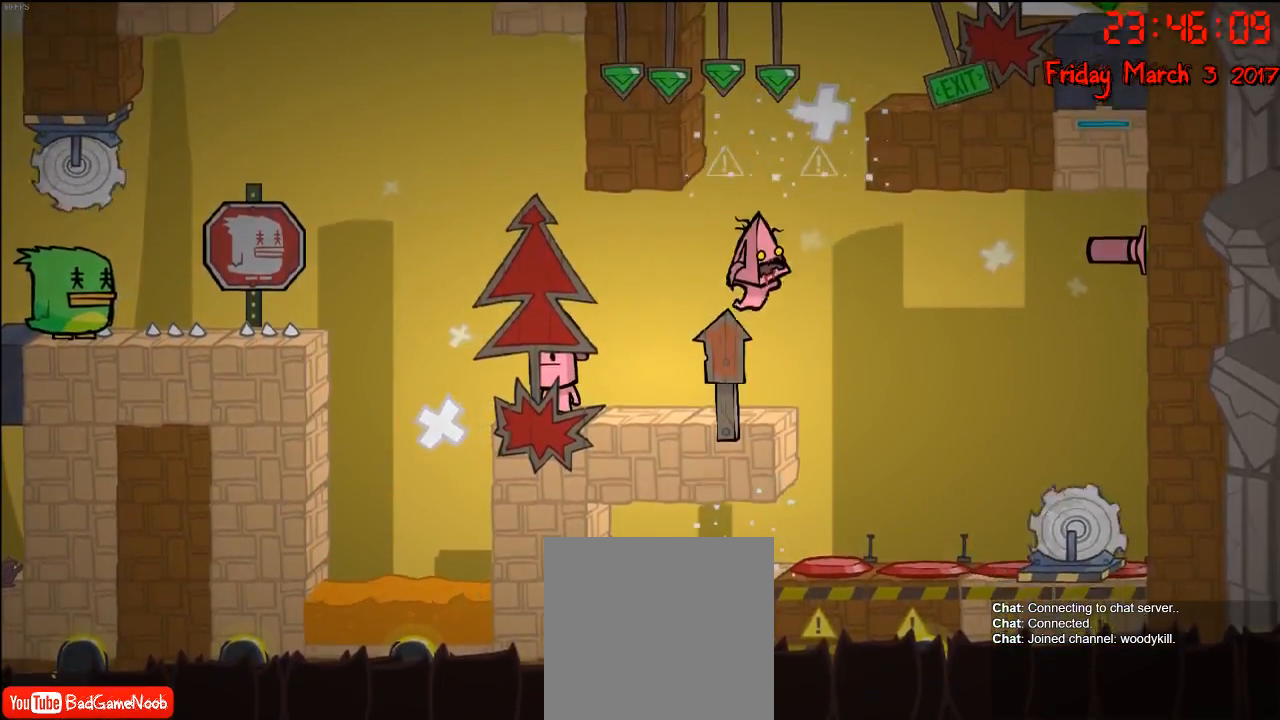
{"buttons": [], "left_stick": "center", "right_stick": "center", "events": [[17, "A", "up"], [150, "A", "down"], [283, "A", "up"], [383, "B", "down"], [500, "B", "up"]]}
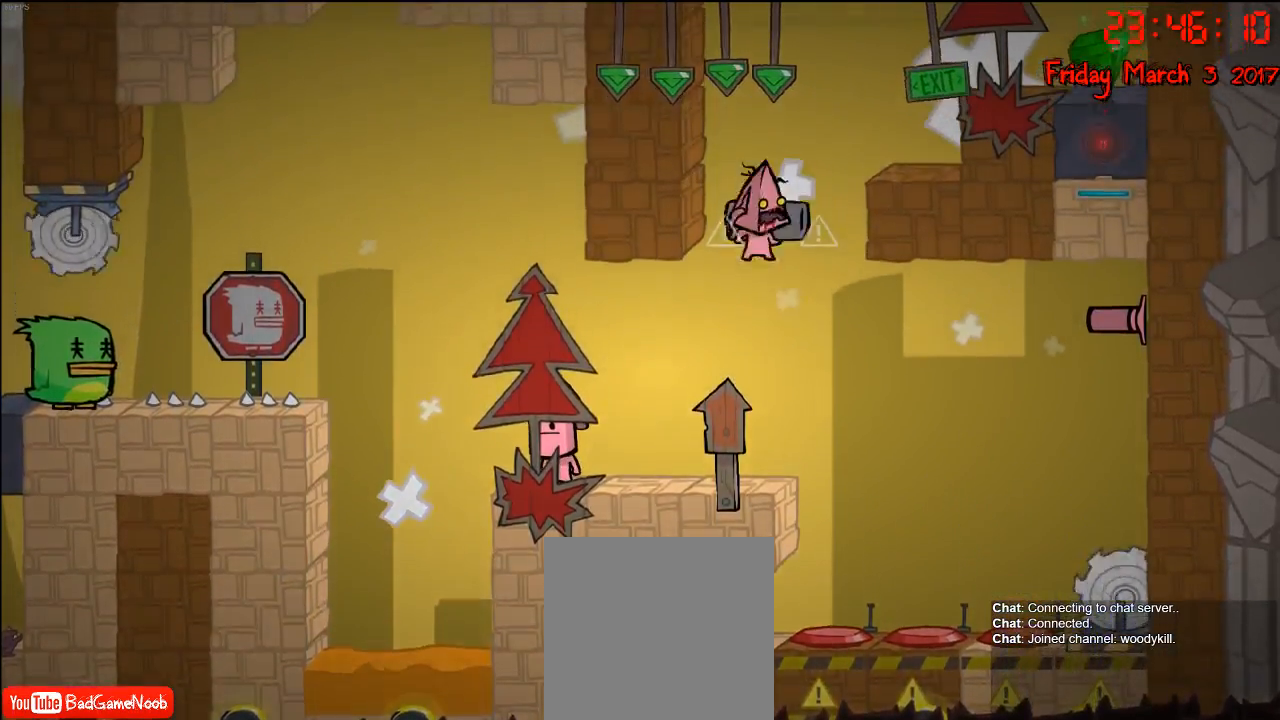
{"buttons": [], "left_stick": "center", "right_stick": "center", "events": []}
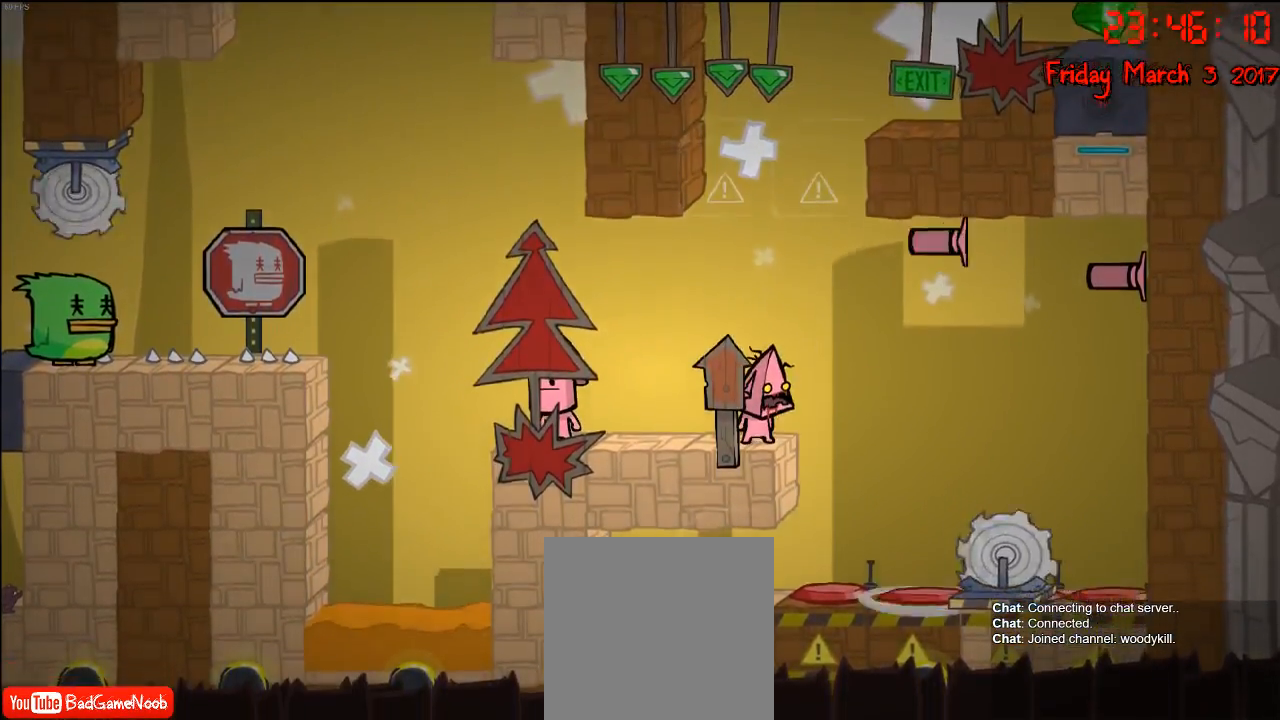
{"buttons": [], "left_stick": "center", "right_stick": "center", "events": [[250, "A", "down"], [417, "A", "up"]]}
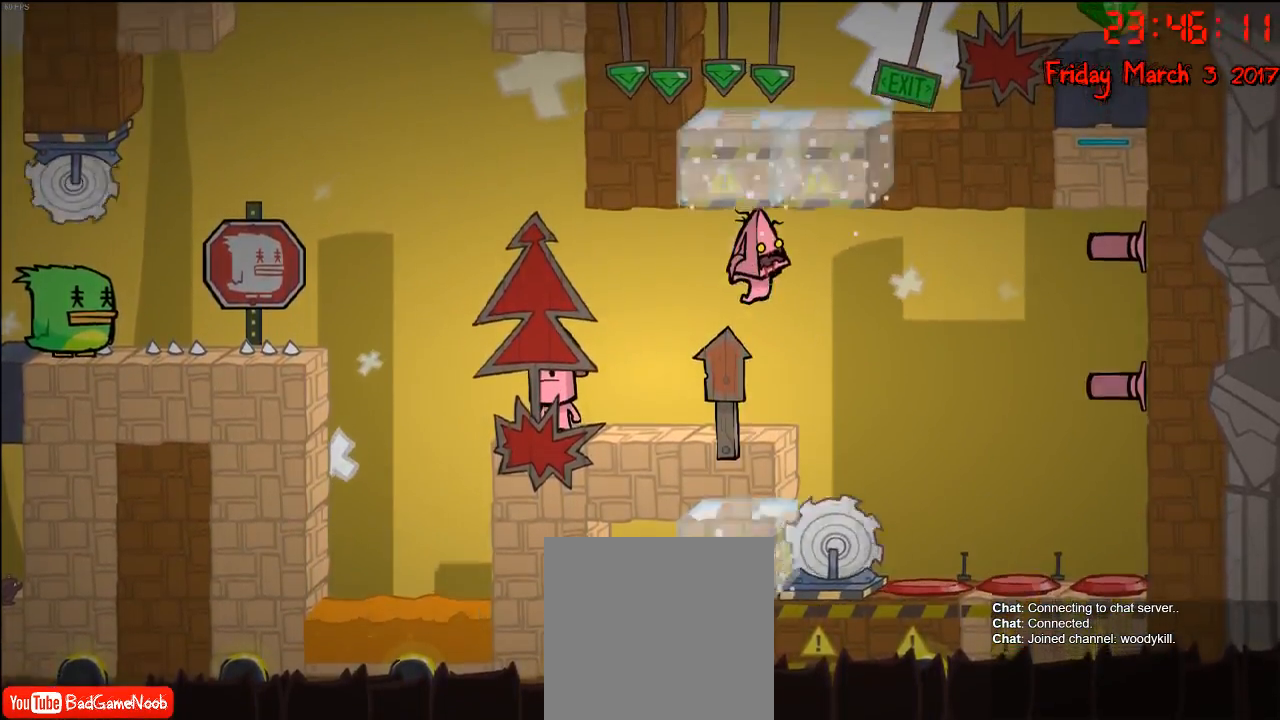
{"buttons": [], "left_stick": "center", "right_stick": "center", "events": []}
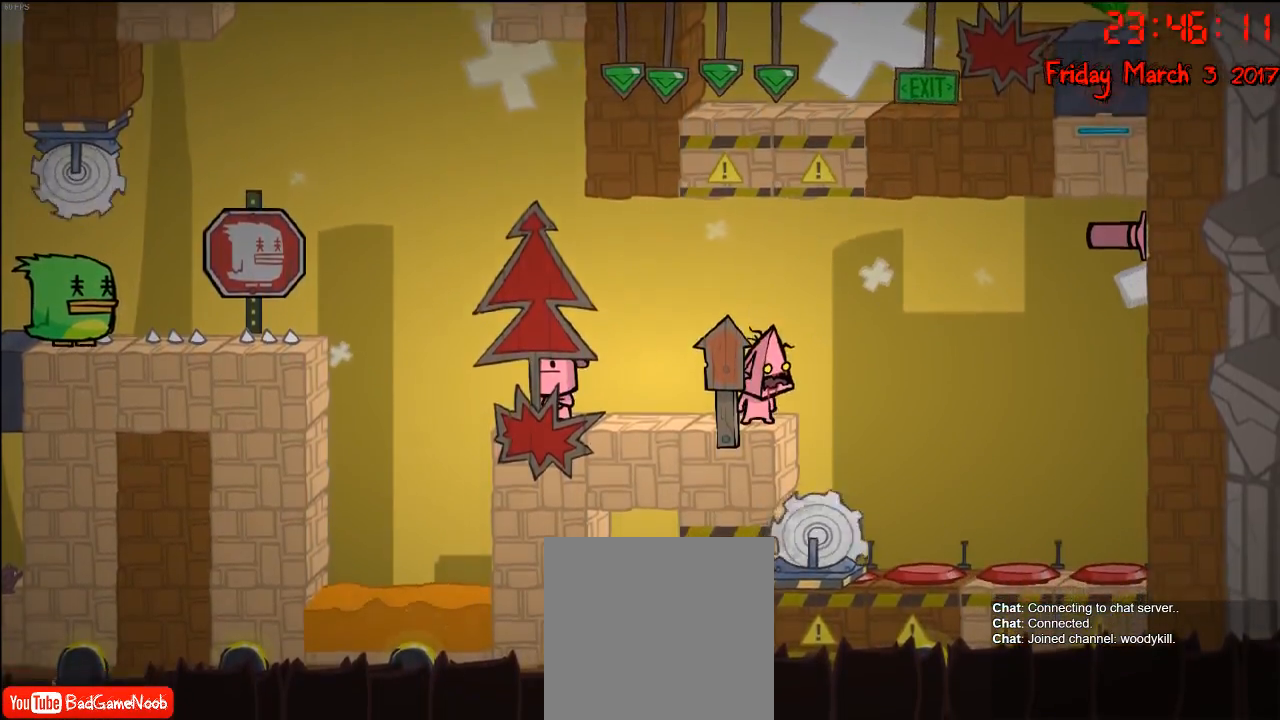
{"buttons": [], "left_stick": "center", "right_stick": "center", "events": []}
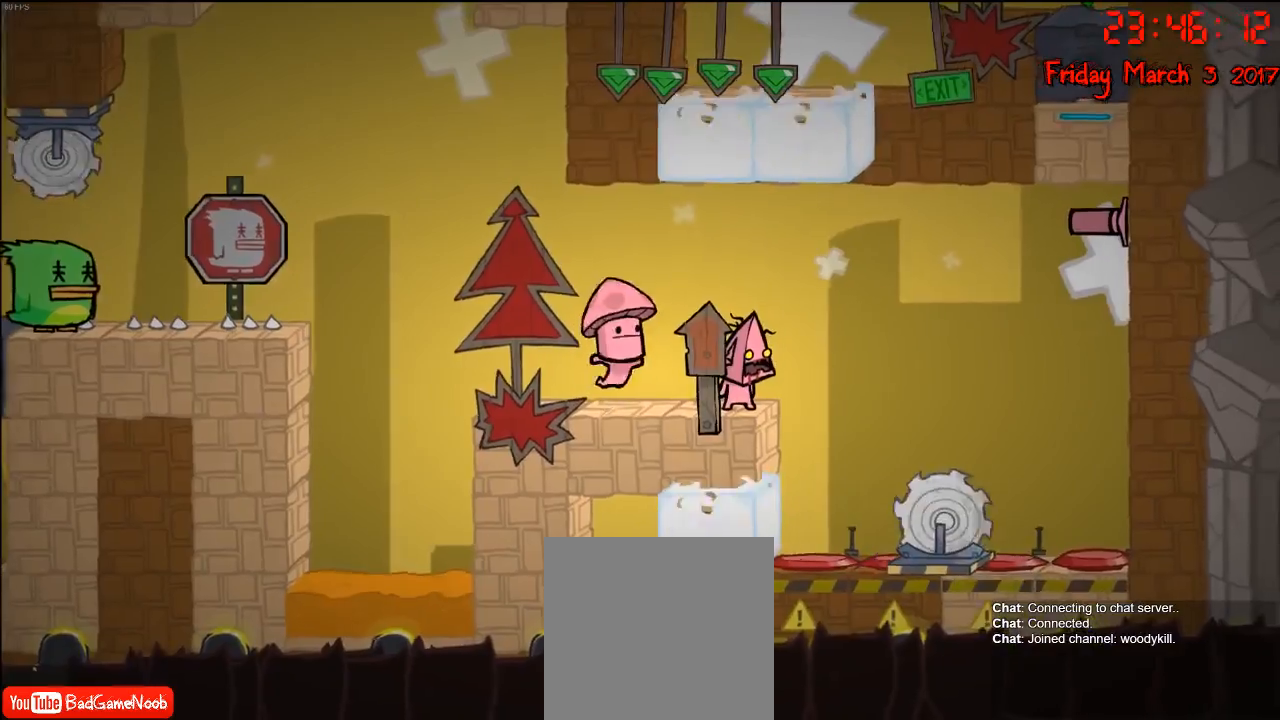
{"buttons": [], "left_stick": "center", "right_stick": "center", "events": [[133, "A", "down"], [250, "A", "up"], [300, "A", "down"], [400, "A", "up"]]}
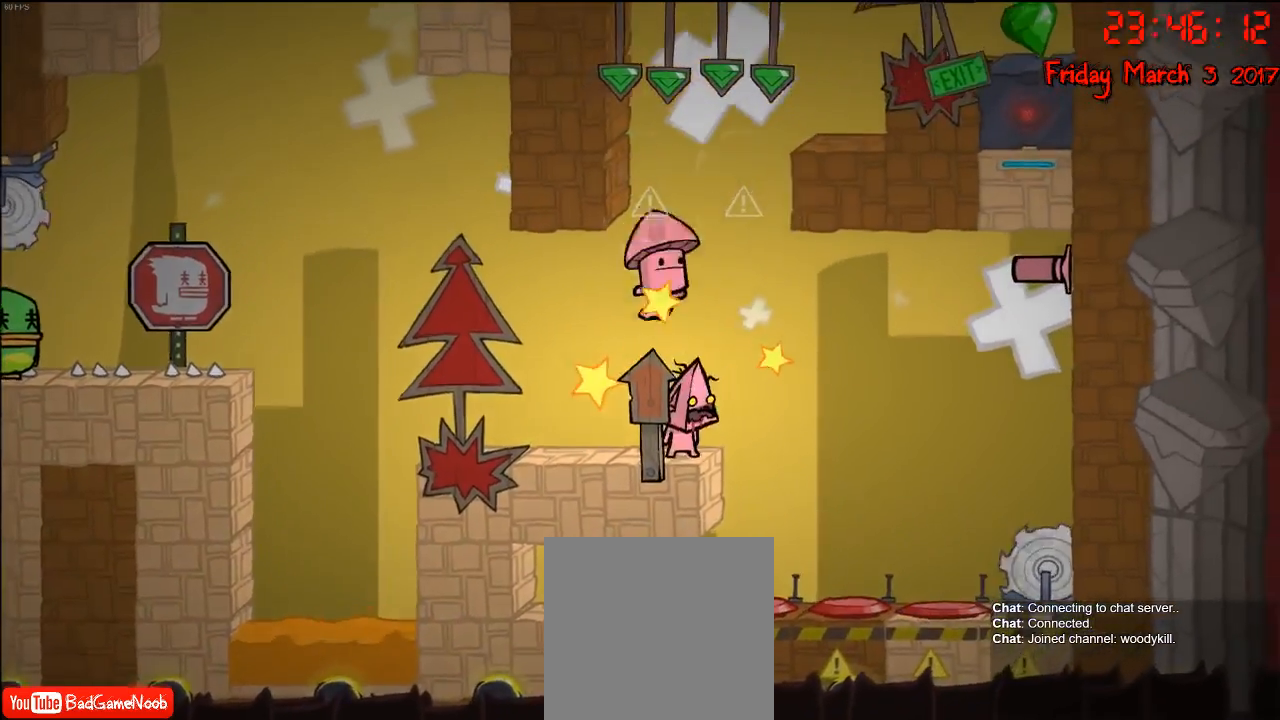
{"buttons": [], "left_stick": "center", "right_stick": "center", "events": [[50, "B", "down"], [183, "B", "up"]]}
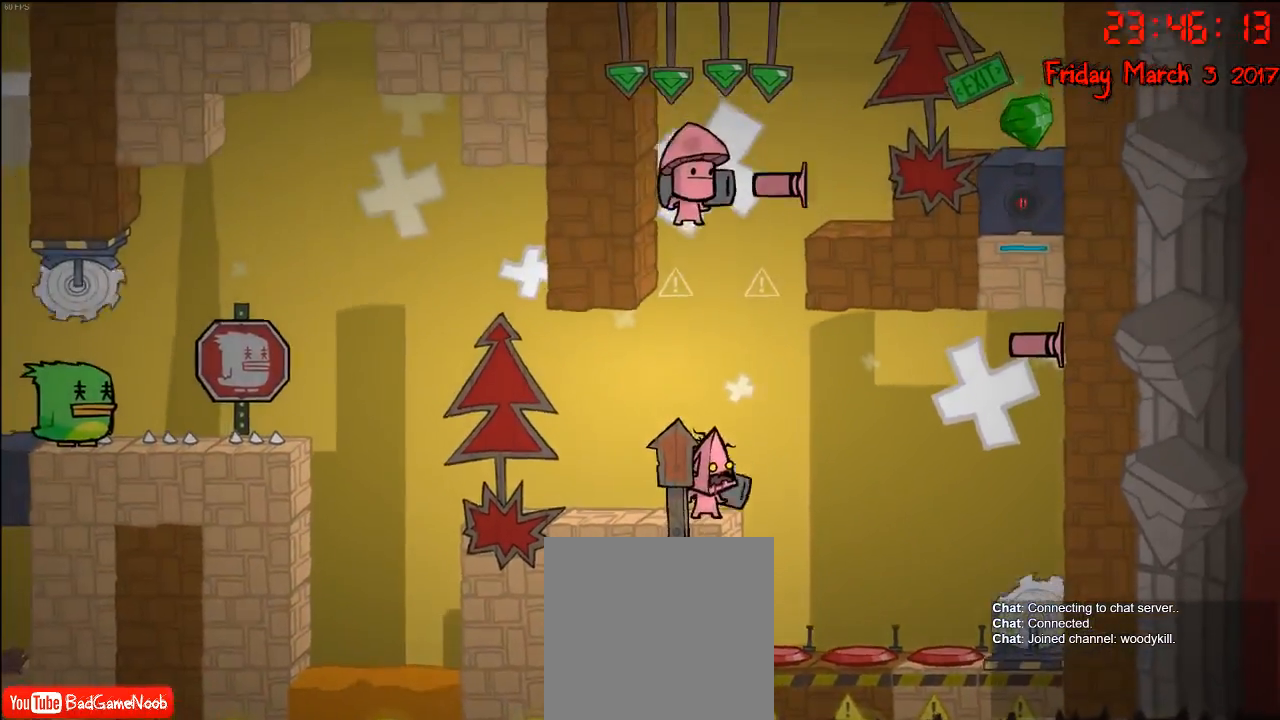
{"buttons": [], "left_stick": "center", "right_stick": "center", "events": []}
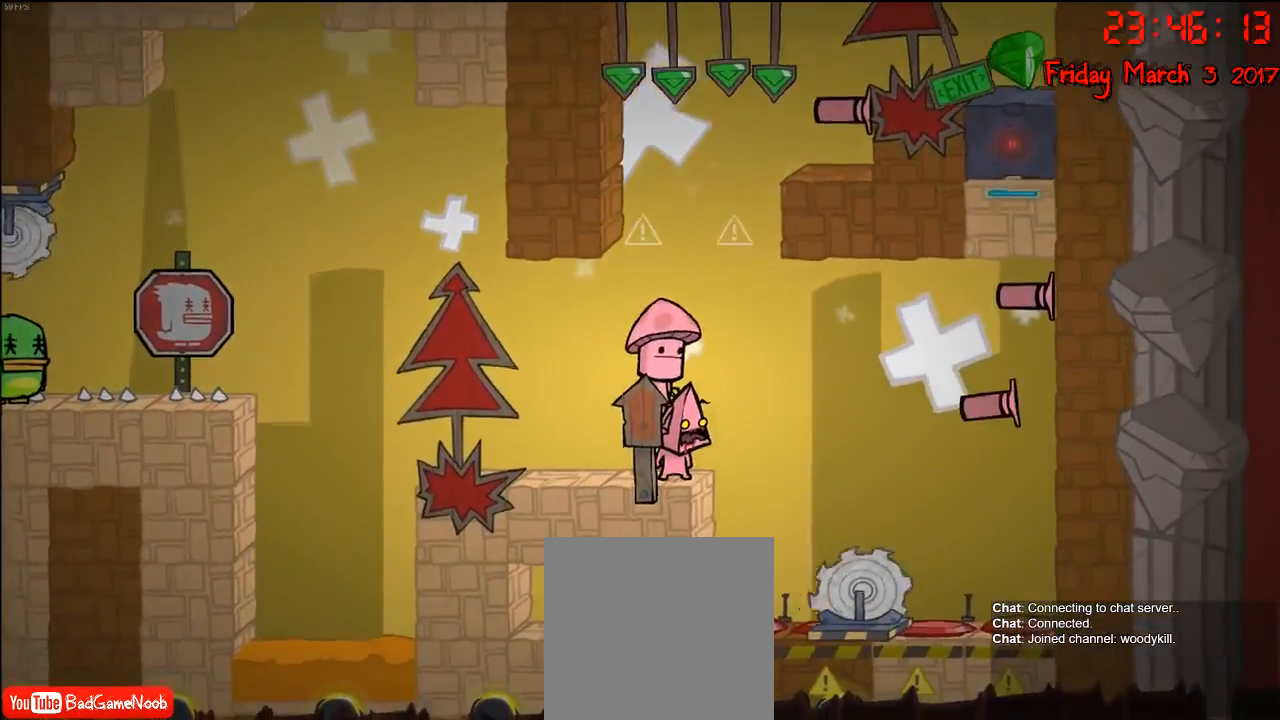
{"buttons": [], "left_stick": "center", "right_stick": "center", "events": []}
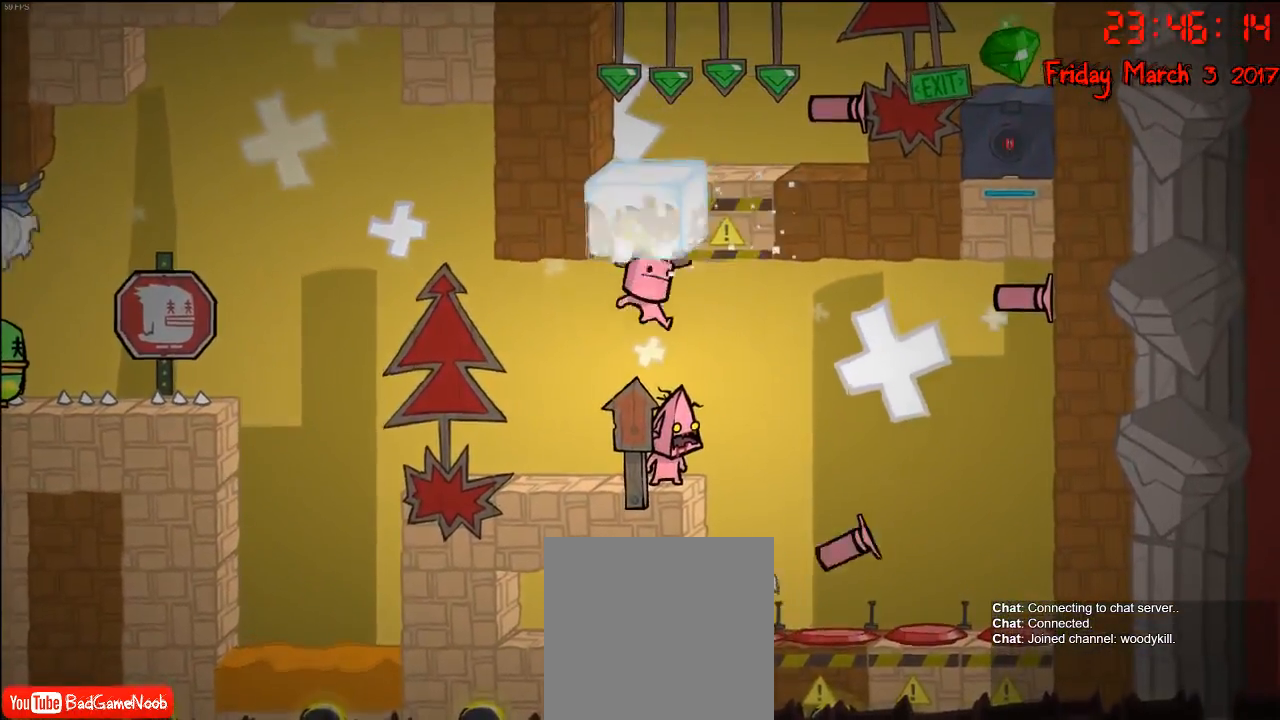
{"buttons": [], "left_stick": "center", "right_stick": "center", "events": []}
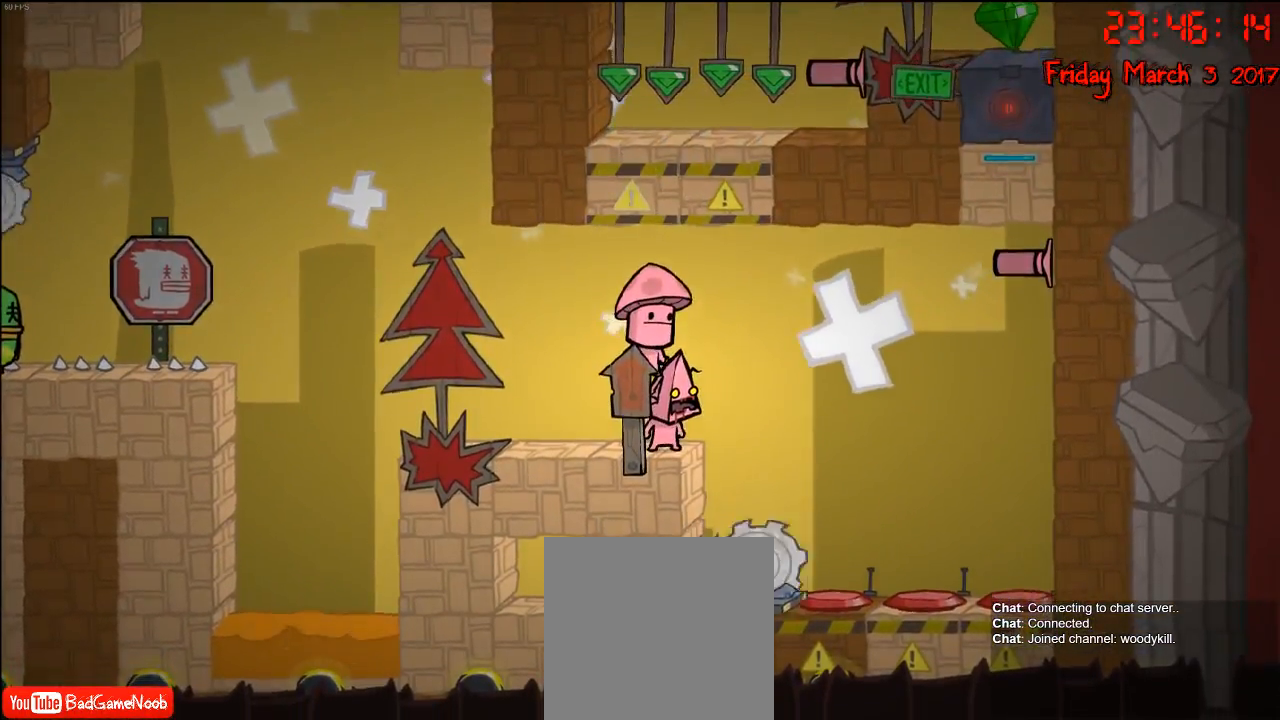
{"buttons": [], "left_stick": "center", "right_stick": "center", "events": []}
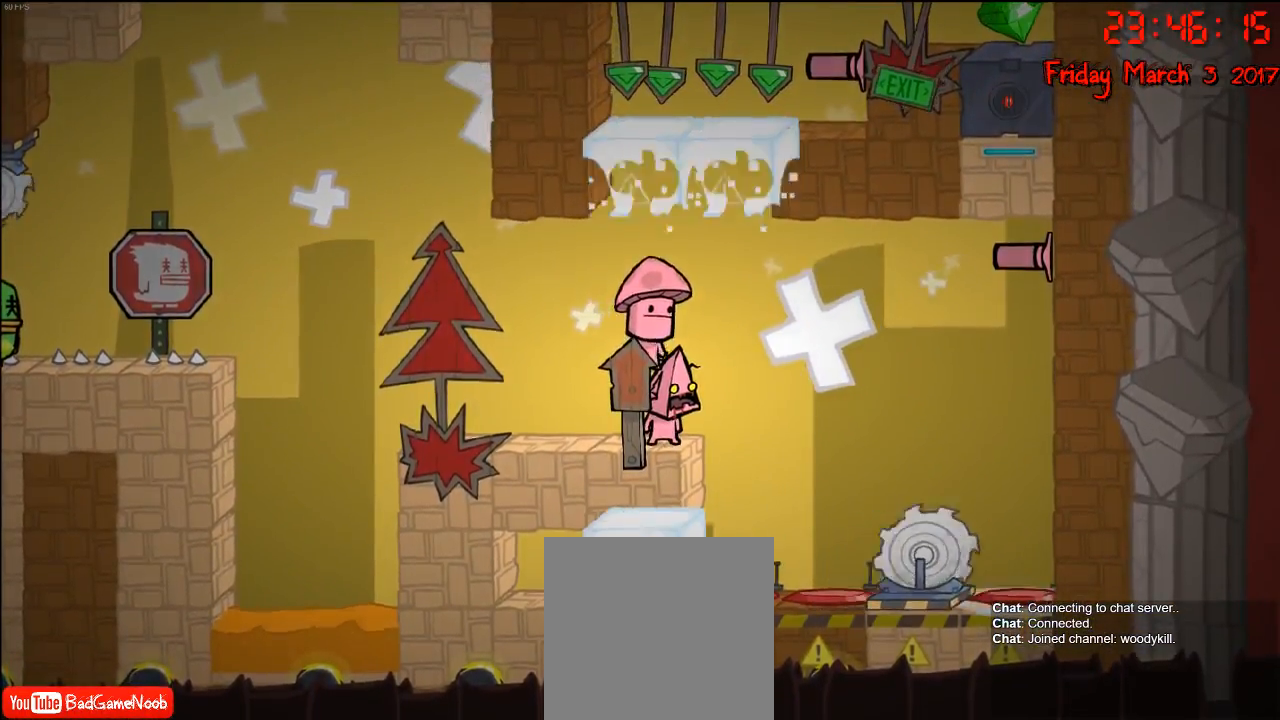
{"buttons": [], "left_stick": "center", "right_stick": "center", "events": [[133, "A", "down"], [233, "A", "up"], [383, "A", "down"], [500, "A", "up"]]}
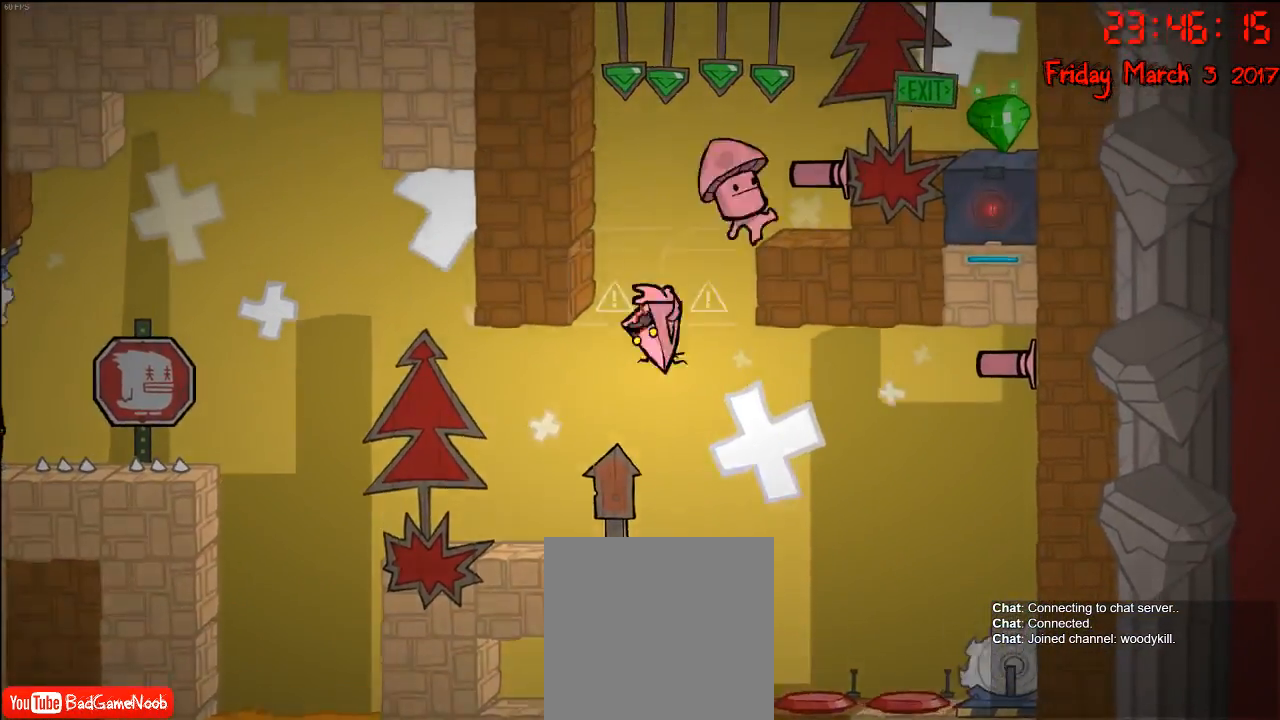
{"buttons": [], "left_stick": "center", "right_stick": "center", "events": [[83, "A", "down"], [217, "A", "up"]]}